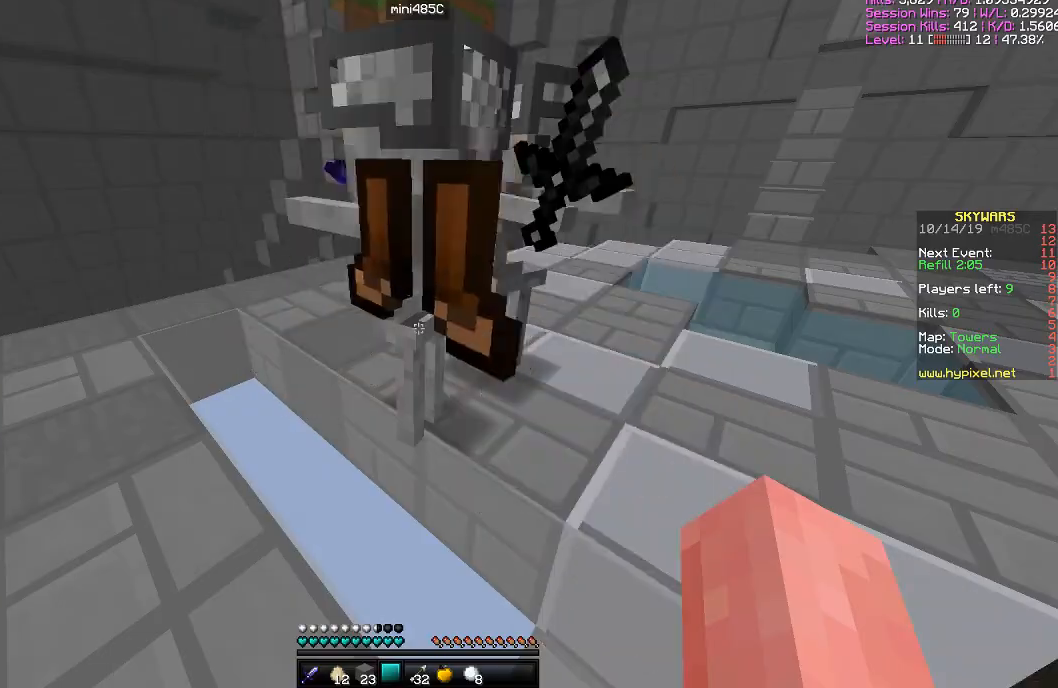
Gameplay with keyboard and mouse; each line is a JSON object with the keys and mouse buttons held at the frame after it. "events" lists presses ("down") and releases ("up") of "a", "d", "s", "space", "w", "mouse_left" and "mouse_right" between this image and that frame as [ms after this image, input, new state], when the widget could be followed in between. "mouse_left", "mouse_right" = the "left", "right" buttons of the "mouse" list. No other keys are recorded. Fast repeated clicks can show as one long hold. Mouse movement is not recorded.
{"keys": ["a"], "mouse": [], "events": [[351, "s", "down"], [401, "a", "down"], [401, "s", "up"]]}
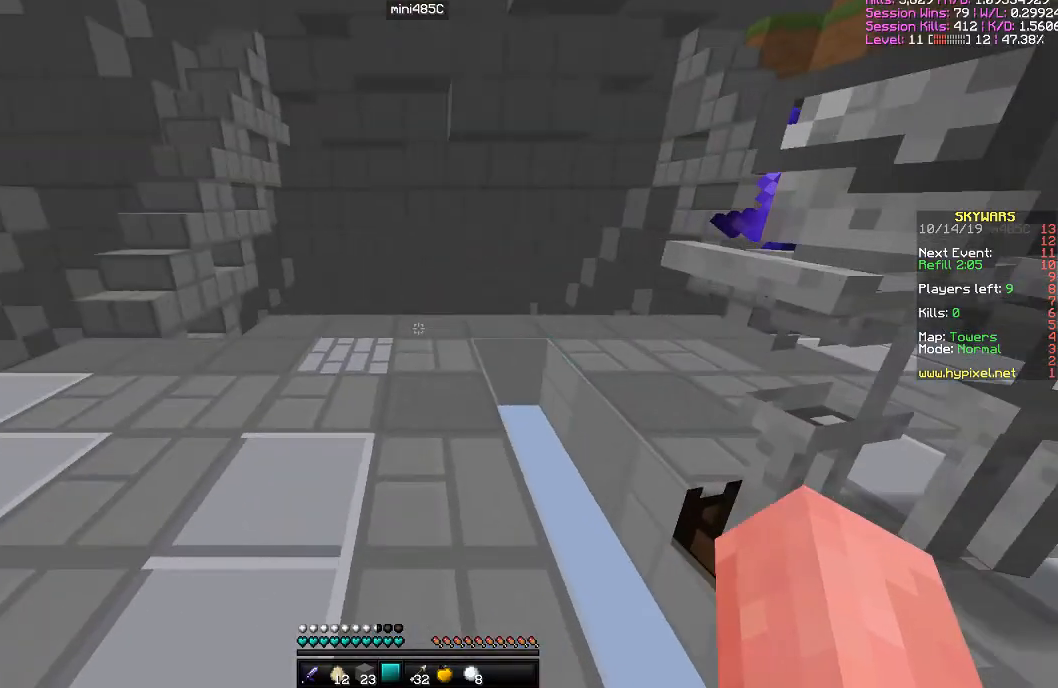
{"keys": ["a", "w"], "mouse": [], "events": [[33, "w", "down"], [83, "a", "up"], [350, "a", "down"]]}
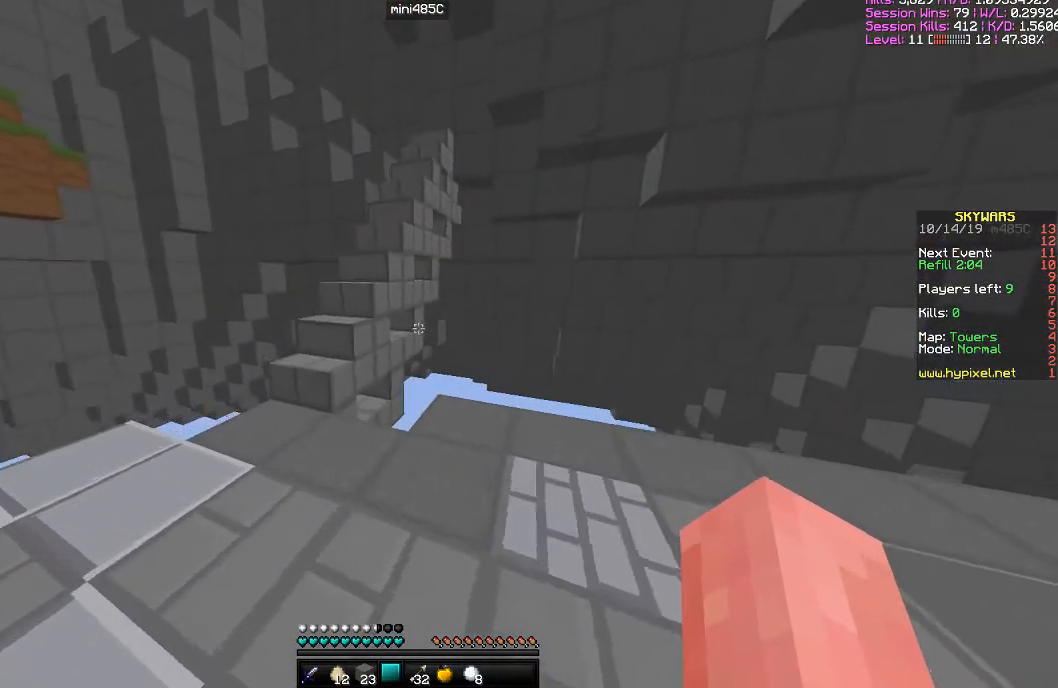
{"keys": ["w"], "mouse": [], "events": [[134, "a", "up"], [134, "d", "down"], [351, "d", "up"]]}
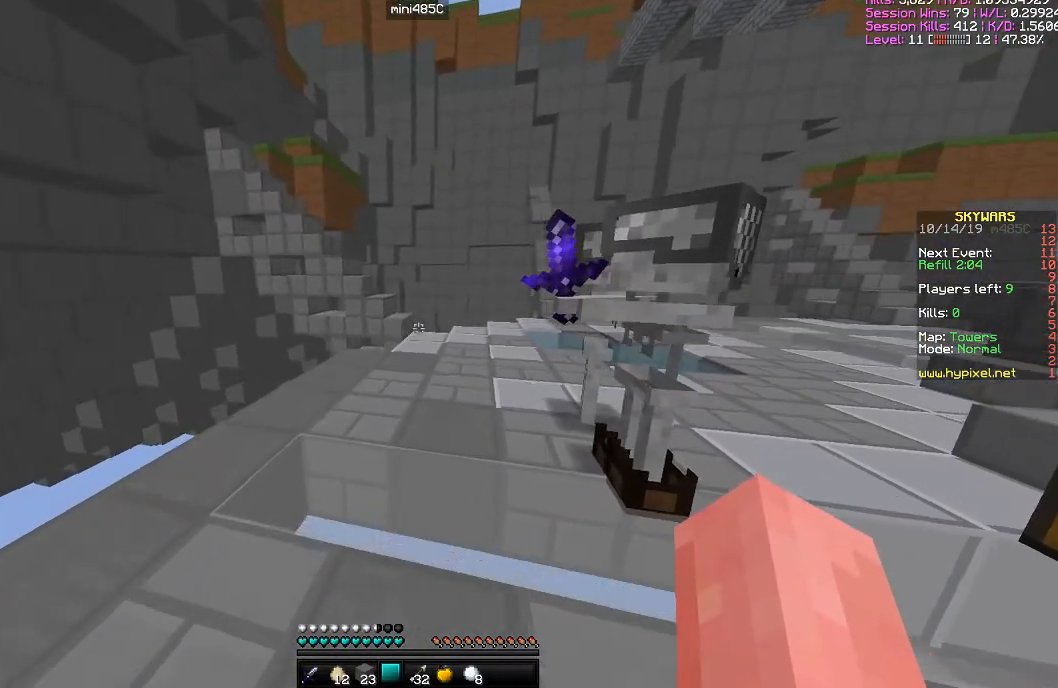
{"keys": ["w"], "mouse": [], "events": [[83, "space", "down"], [333, "space", "up"]]}
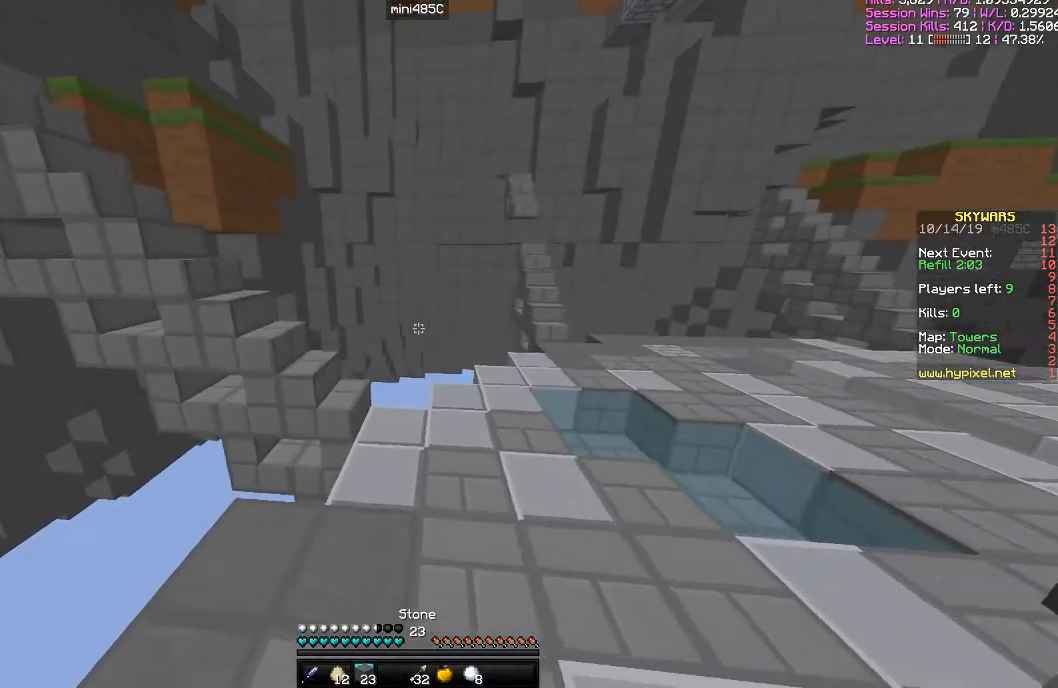
{"keys": ["d", "w"], "mouse": [], "events": [[150, "d", "down"]]}
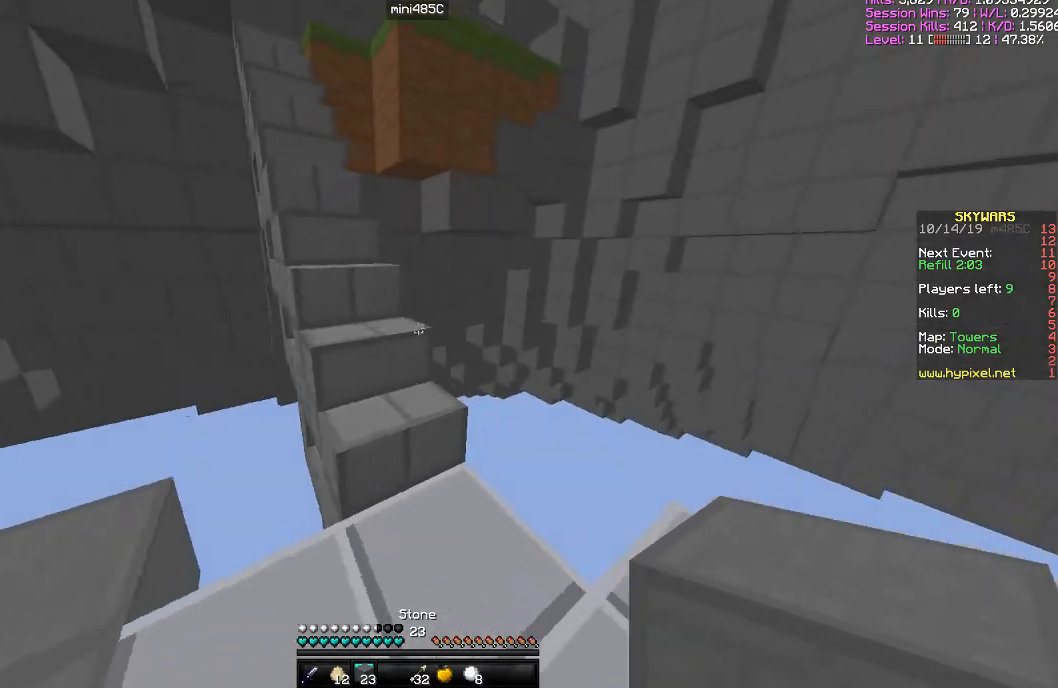
{"keys": ["w"], "mouse": [], "events": [[50, "d", "up"], [233, "a", "down"], [283, "a", "up"]]}
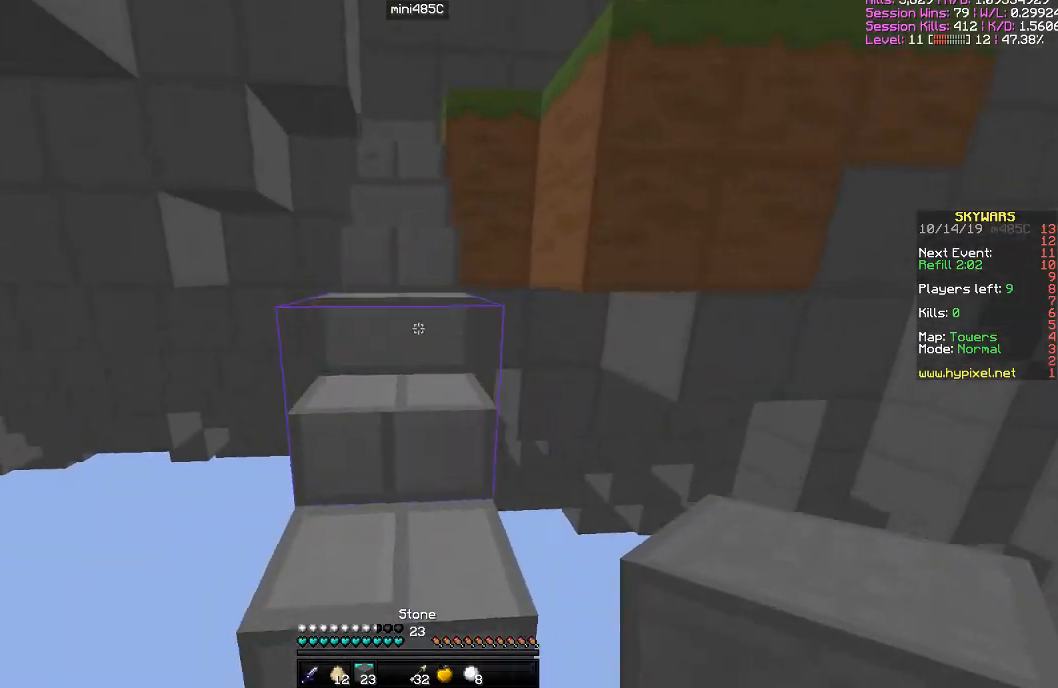
{"keys": ["w"], "mouse": [], "events": [[351, "a", "down"], [434, "a", "up"]]}
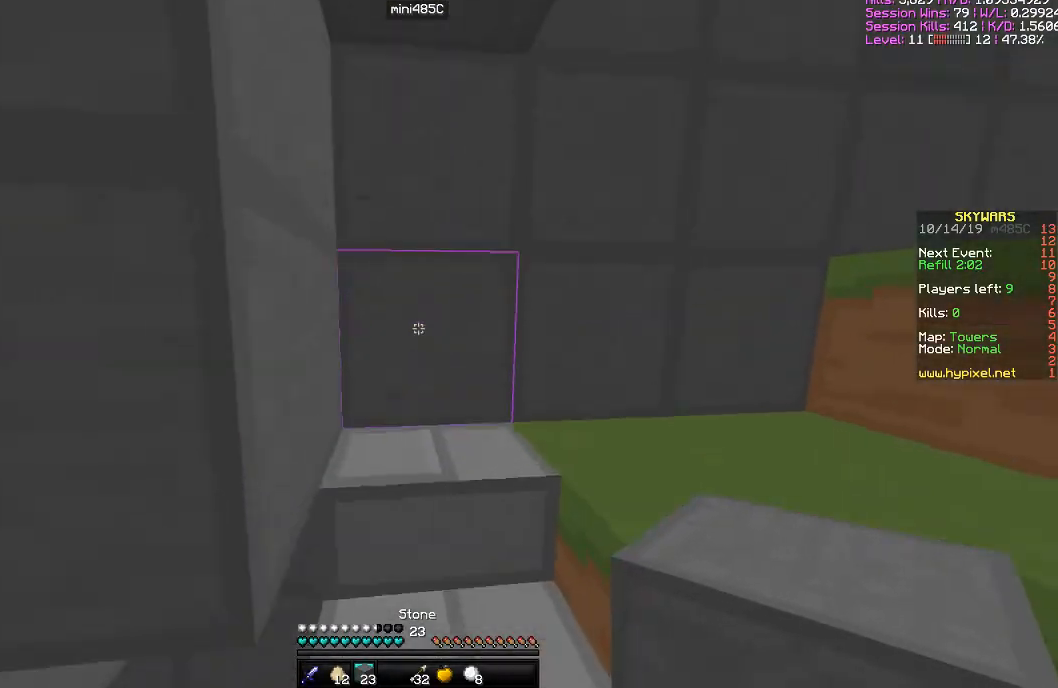
{"keys": ["w"], "mouse": [], "events": []}
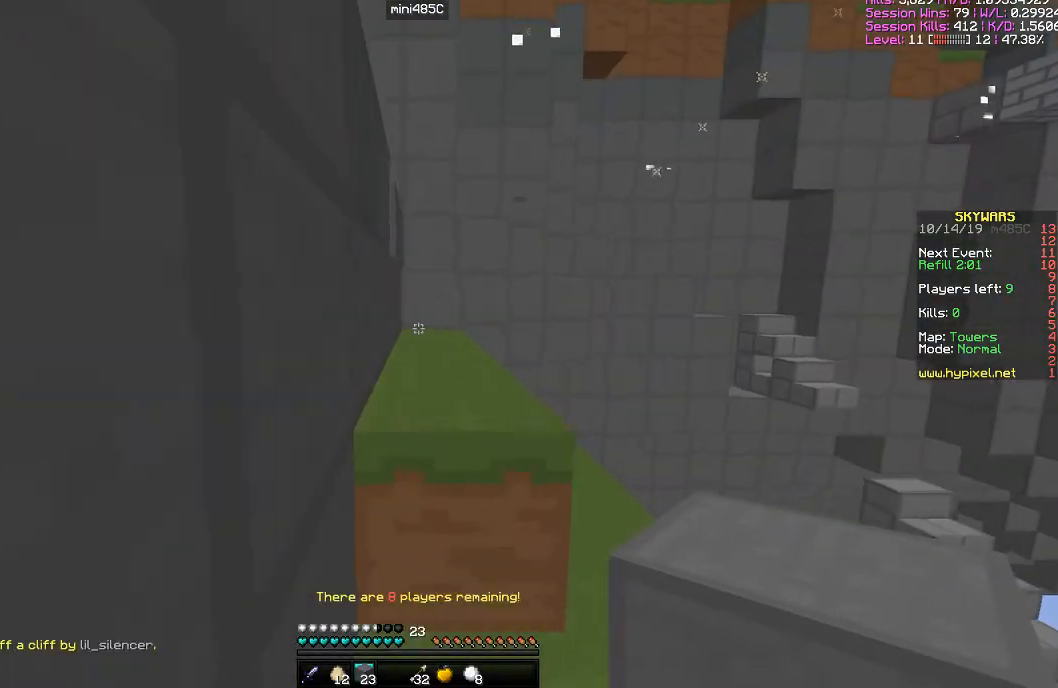
{"keys": ["d", "w"], "mouse": [], "events": [[34, "space", "down"], [284, "space", "up"], [334, "d", "down"]]}
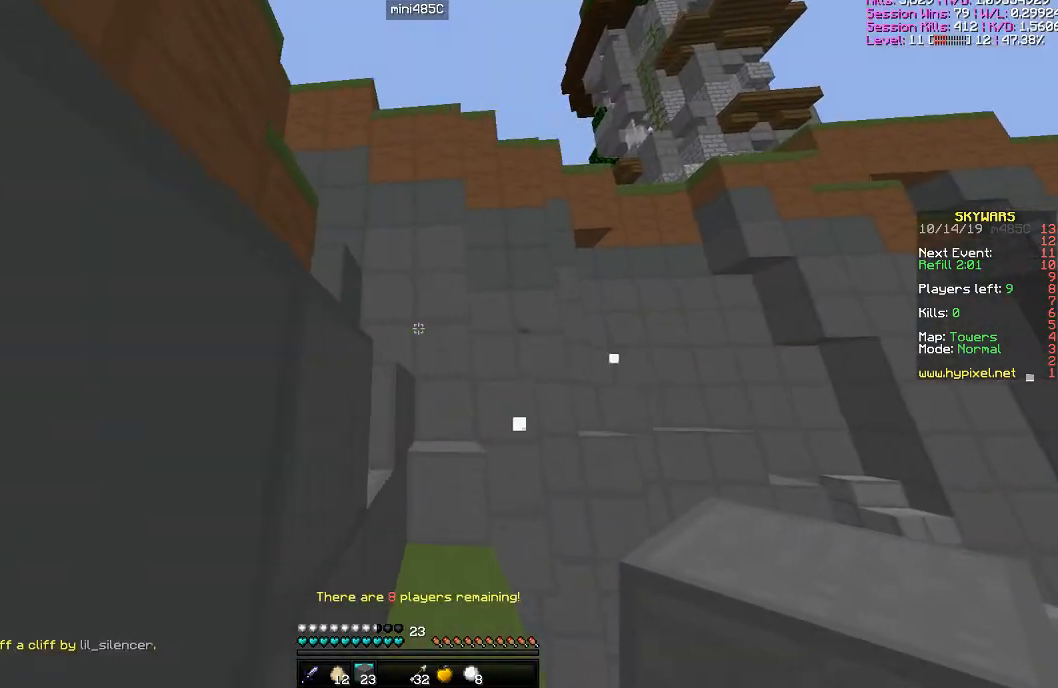
{"keys": ["a", "space", "w"], "mouse": [], "events": [[33, "d", "up"], [233, "space", "down"], [484, "a", "down"]]}
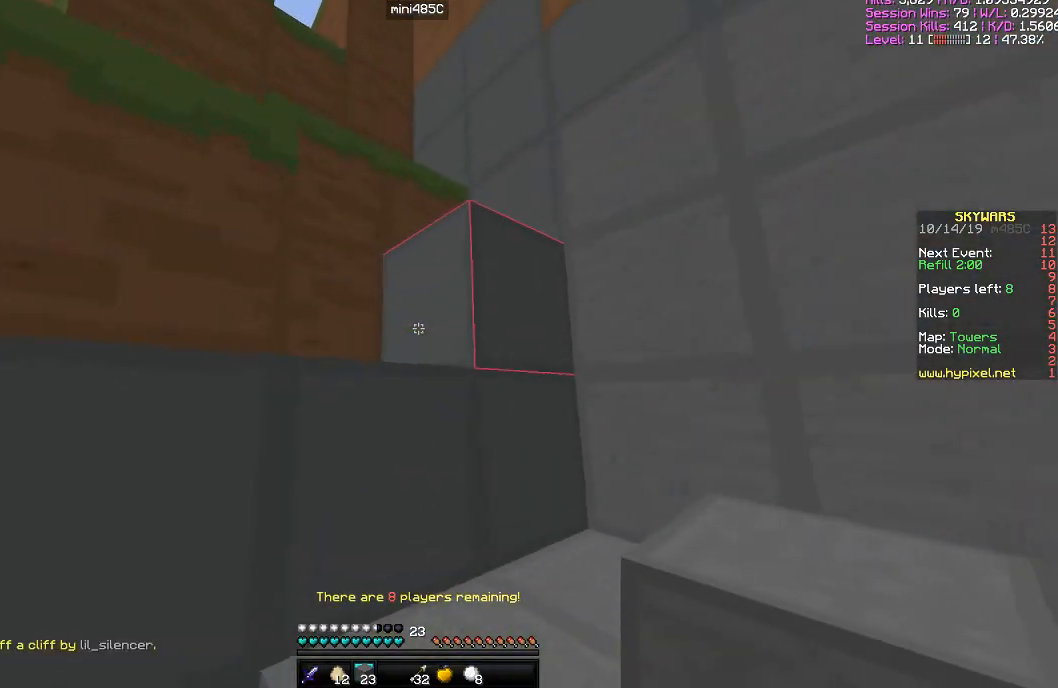
{"keys": ["d", "space", "w"], "mouse": [], "events": [[84, "a", "up"], [401, "d", "down"]]}
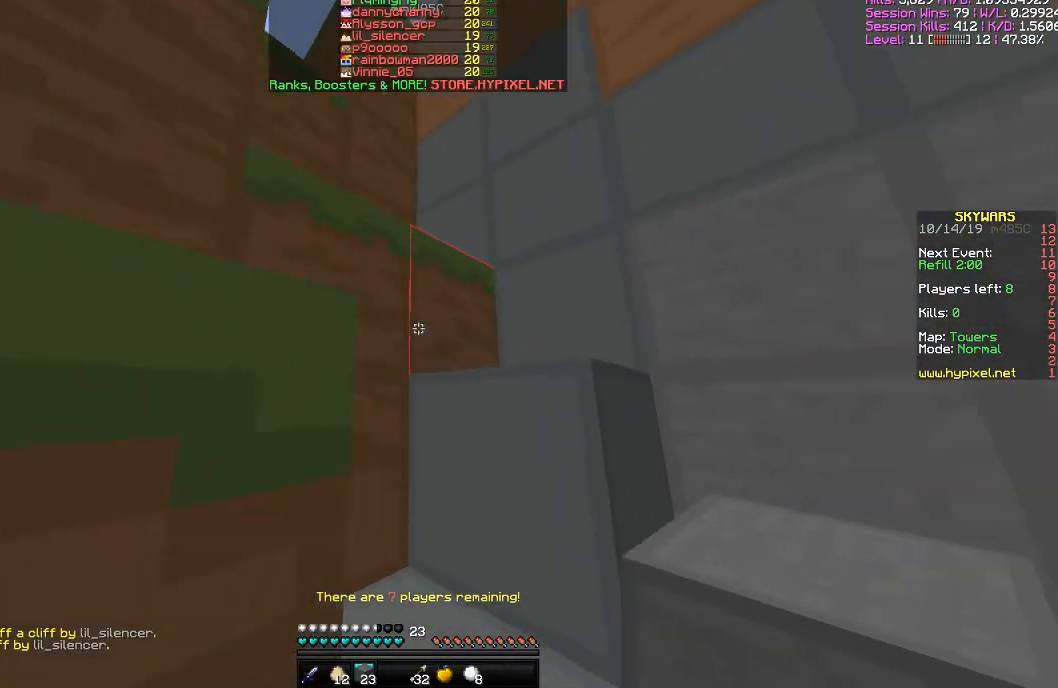
{"keys": ["space", "w"], "mouse": [], "events": [[133, "d", "up"]]}
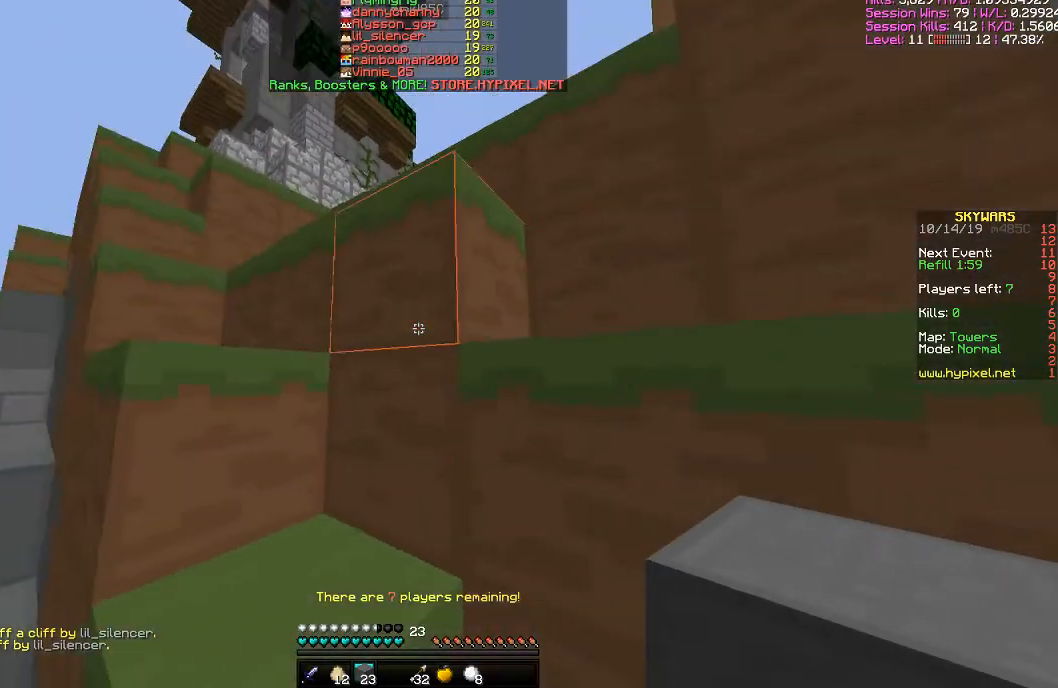
{"keys": ["space", "w"], "mouse": [], "events": []}
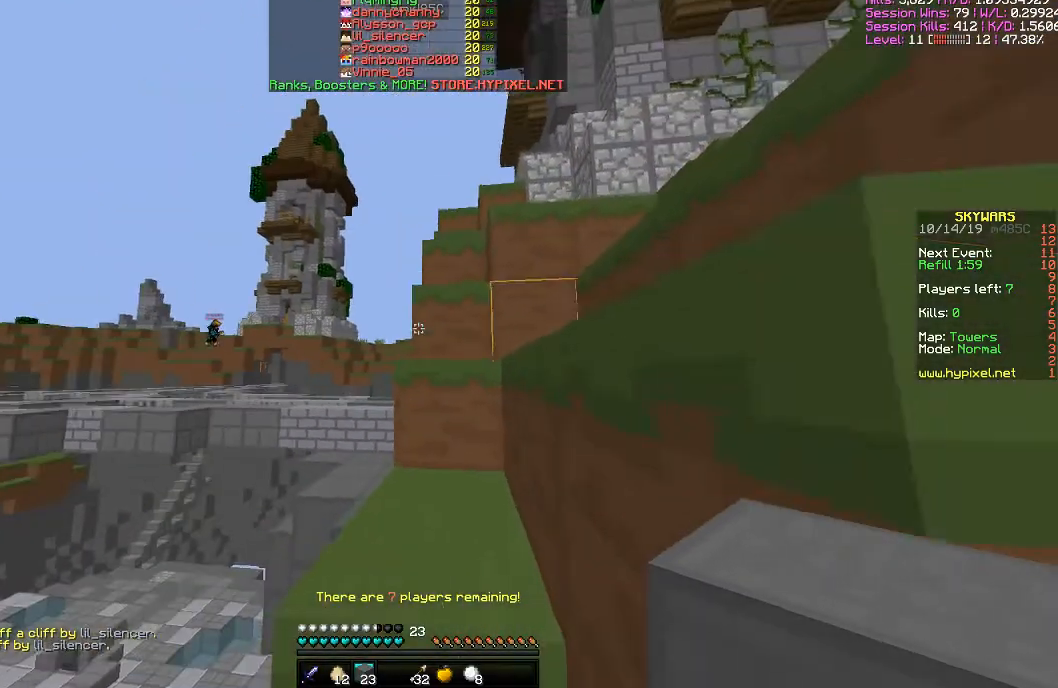
{"keys": ["space", "w"], "mouse": [], "events": []}
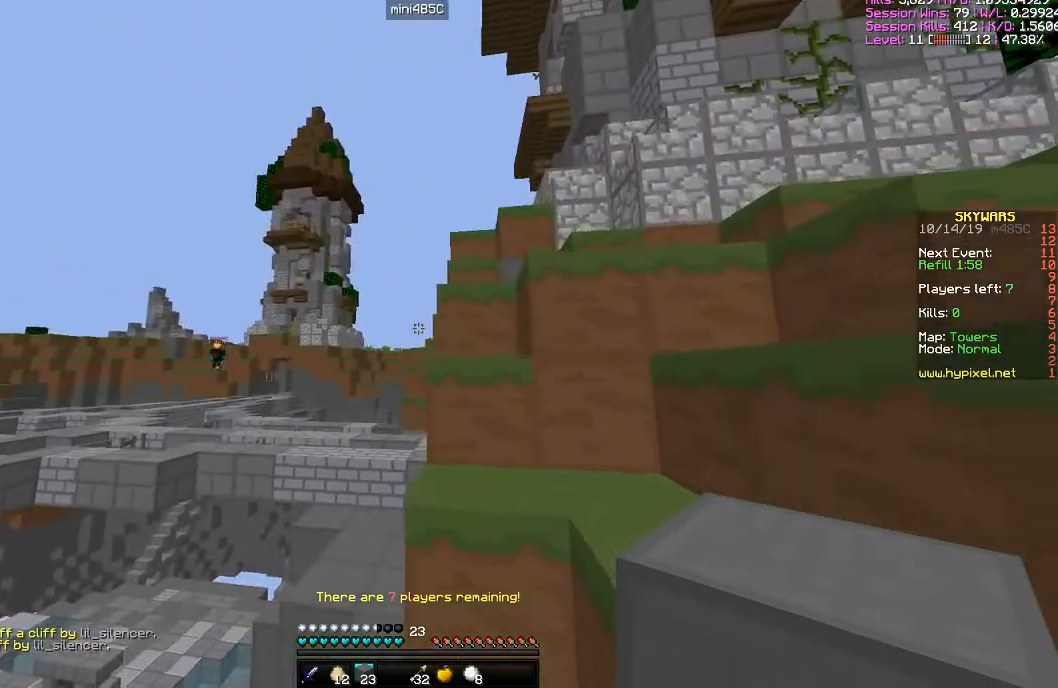
{"keys": ["d", "space", "w"], "mouse": [], "events": [[150, "d", "down"]]}
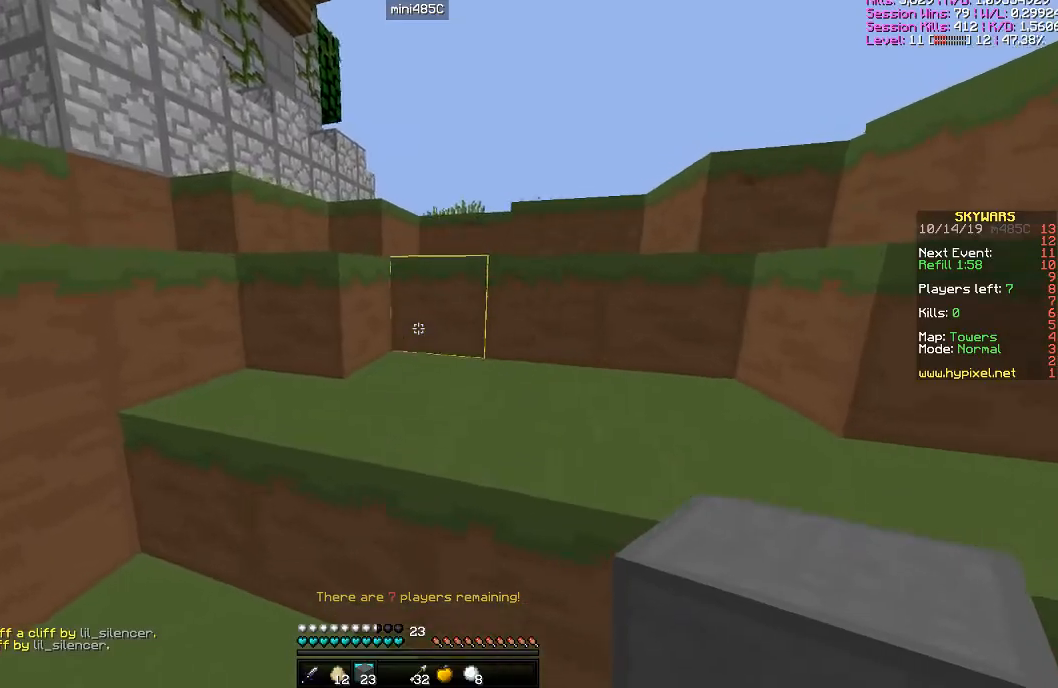
{"keys": ["d", "space", "w"], "mouse": [], "events": []}
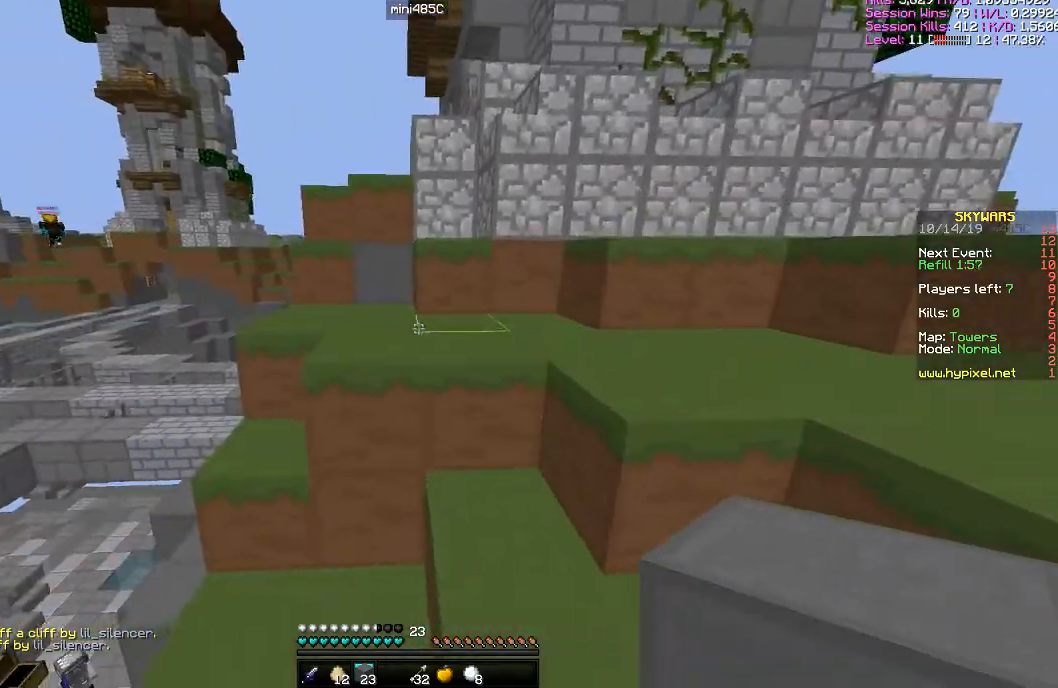
{"keys": ["space", "w"], "mouse": [], "events": [[300, "d", "up"]]}
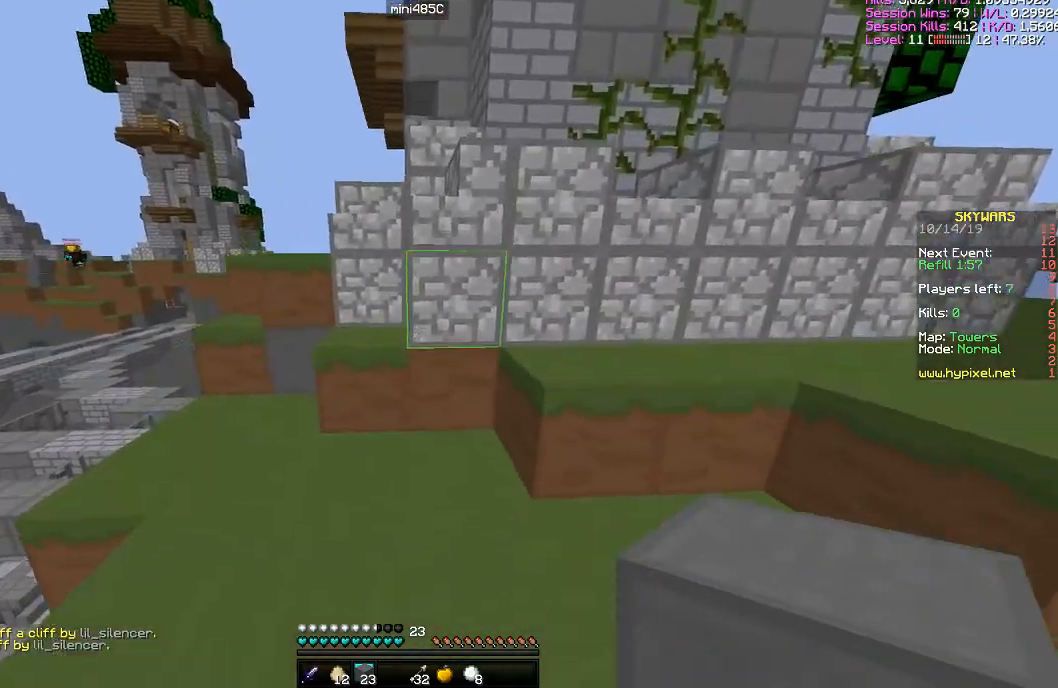
{"keys": ["space", "w"], "mouse": [], "events": [[100, "space", "up"], [150, "d", "down"], [284, "space", "down"], [400, "d", "up"]]}
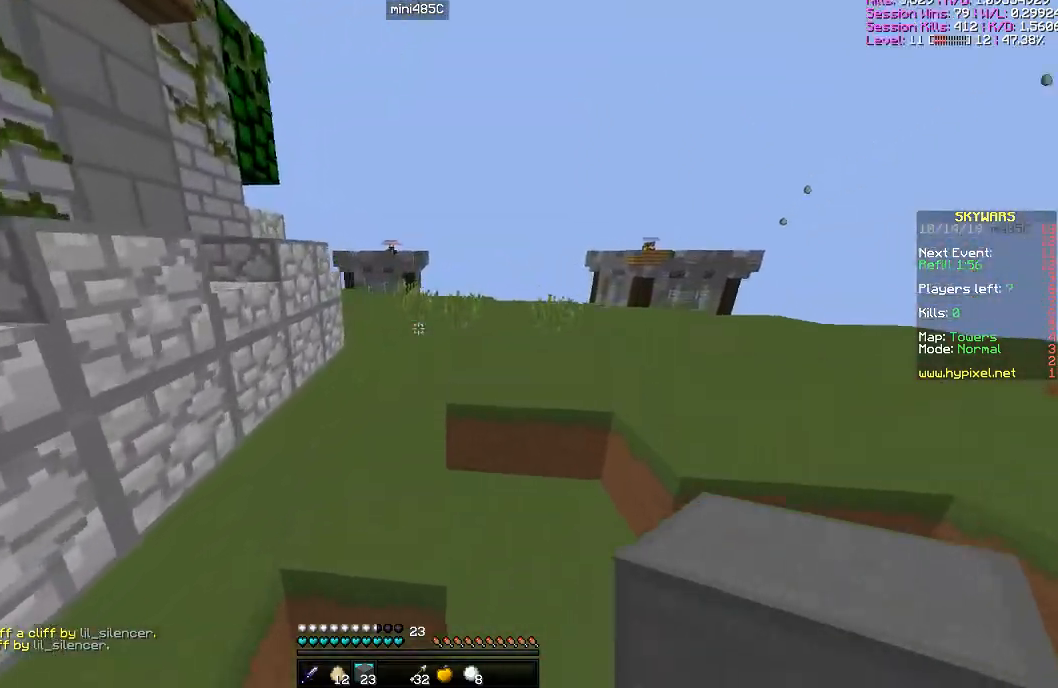
{"keys": ["space", "w"], "mouse": [], "events": []}
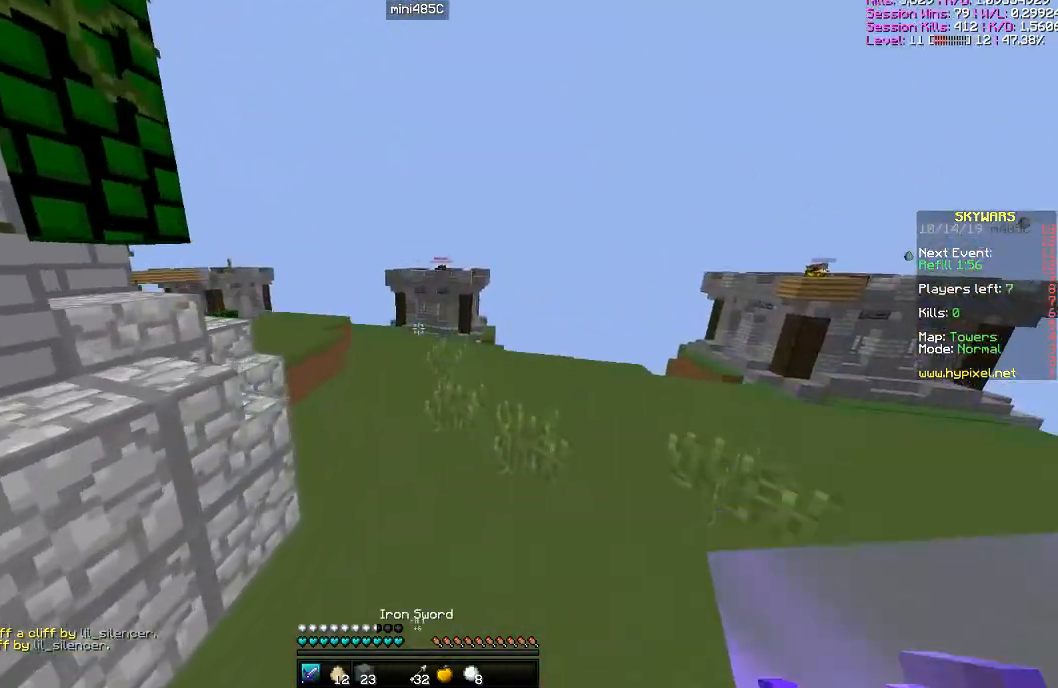
{"keys": ["w"], "mouse": [], "events": [[200, "space", "up"]]}
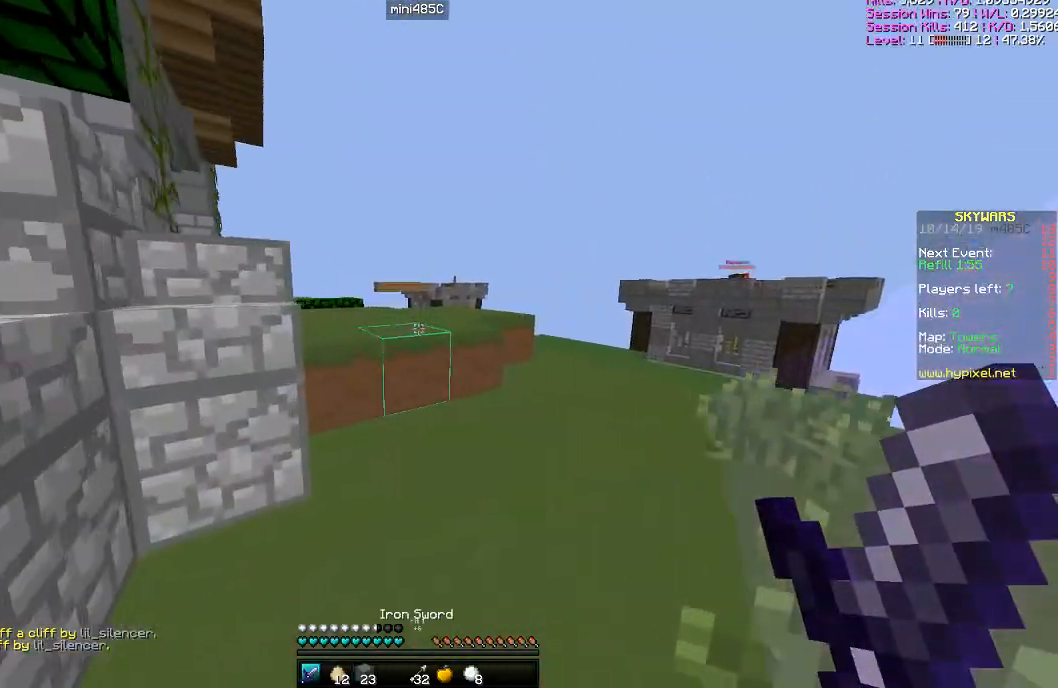
{"keys": ["space", "w"], "mouse": [], "events": [[250, "space", "down"]]}
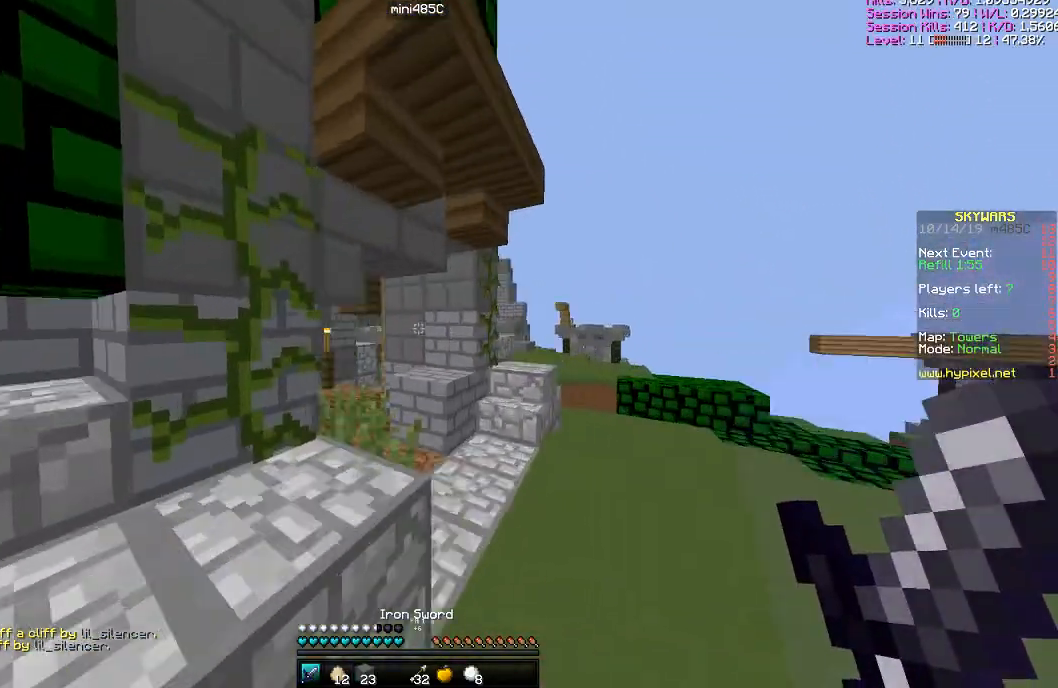
{"keys": ["w"], "mouse": [], "events": [[150, "space", "up"]]}
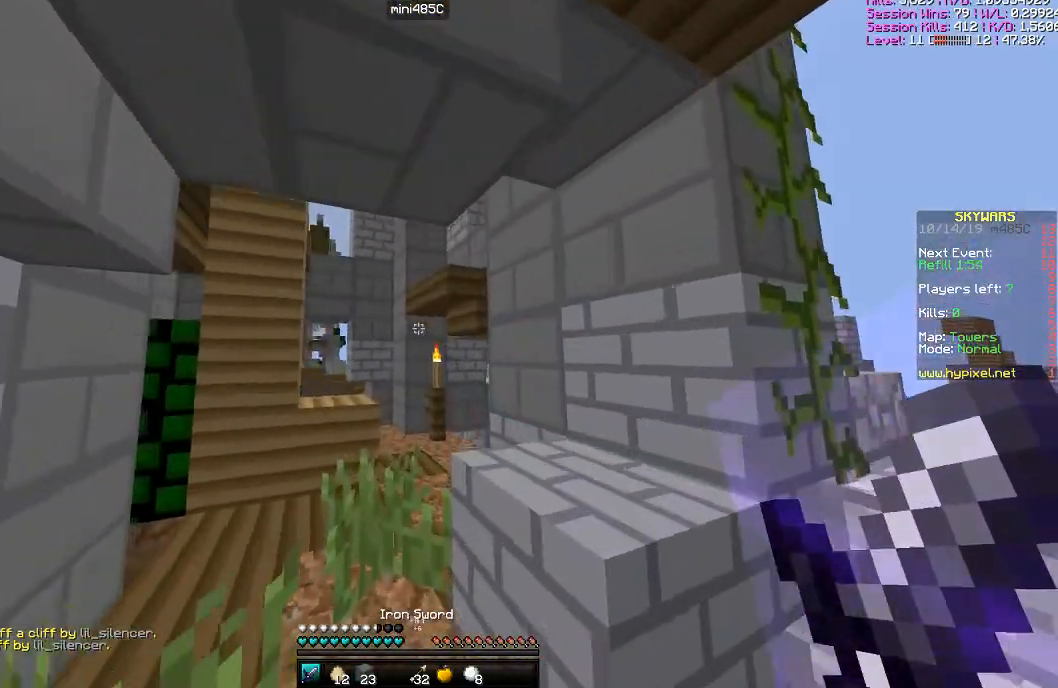
{"keys": ["w"], "mouse": [], "events": []}
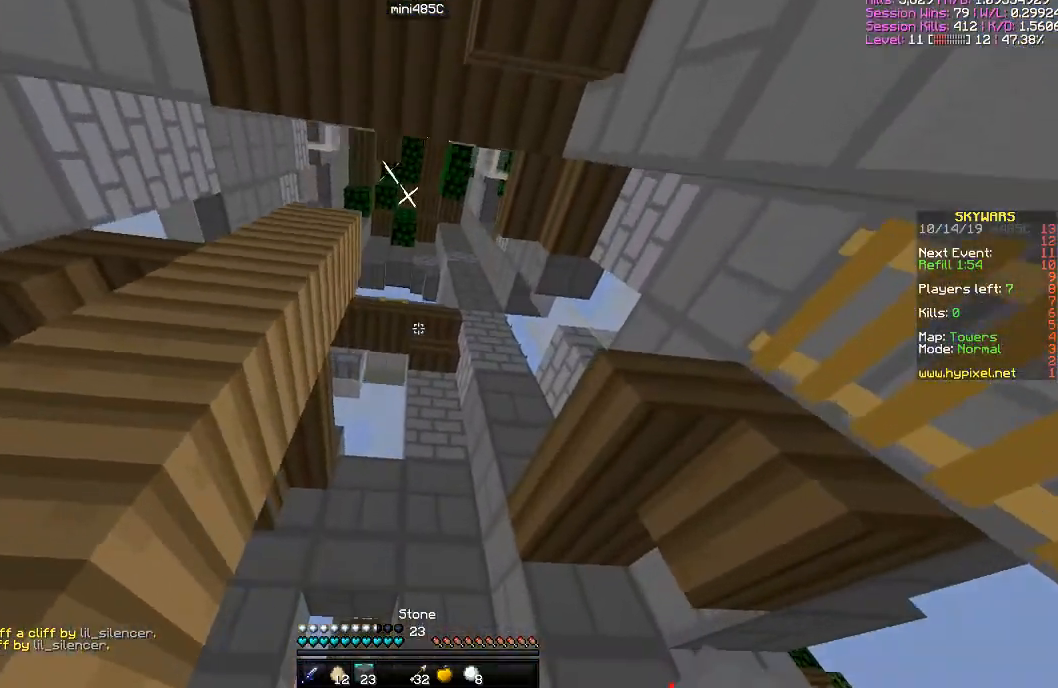
{"keys": ["w"], "mouse": [], "events": [[83, "d", "down"], [250, "d", "up"], [384, "a", "down"], [451, "a", "up"]]}
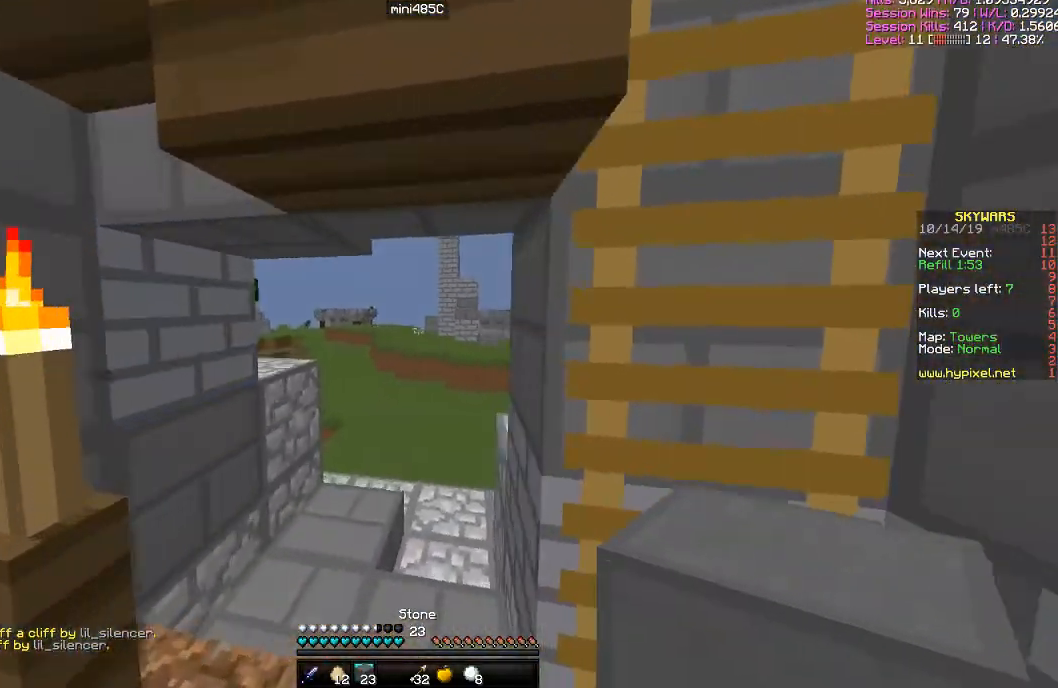
{"keys": ["space", "w"], "mouse": [], "events": [[400, "space", "down"]]}